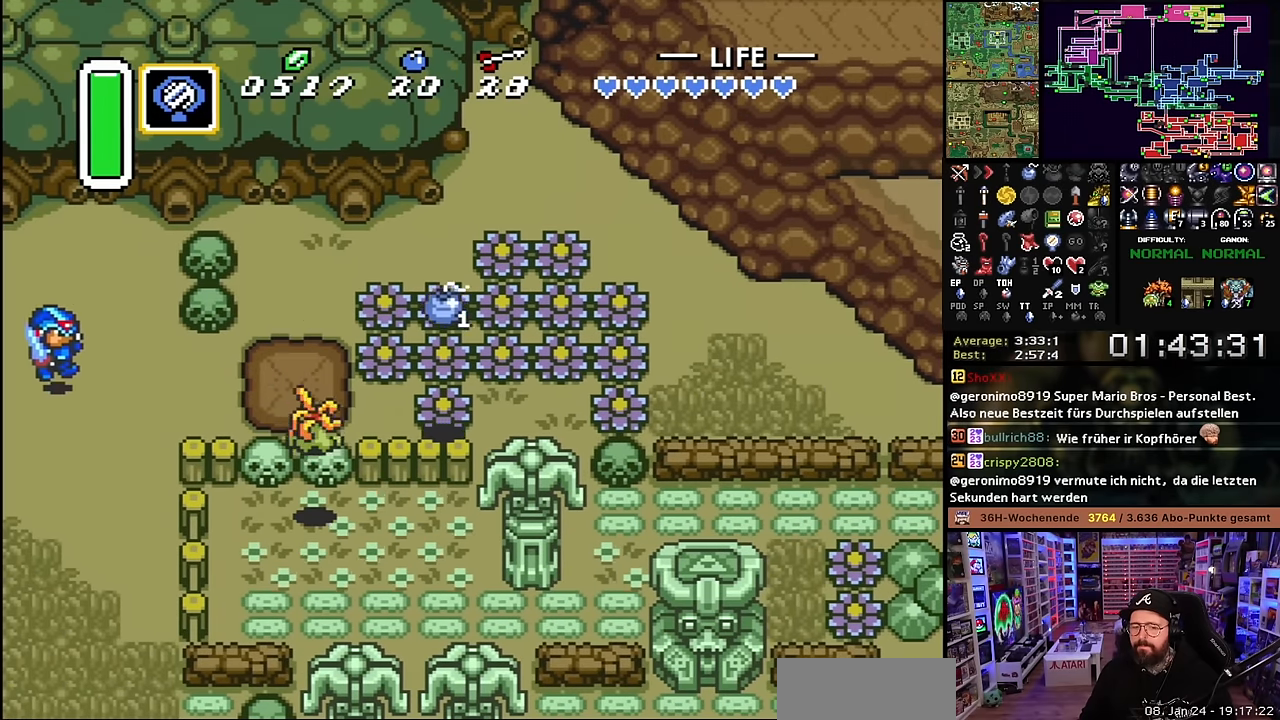
Gameplay with a controller (Nintendo layout); each line is a JSON object with the inputs held at the frame after it. "events" lists button and stick changes between this image and that frame as [ms after this image, input, new state], when the widget could be followed in between. Not read: L3 R3.
{"buttons": ["A"], "events": [[84, "A", "down"], [284, "DPAD_RIGHT", "up"], [467, "A", "up"], [467, "DPAD_DOWN", "down"], [484, "A", "down"], [484, "DPAD_DOWN", "up"]]}
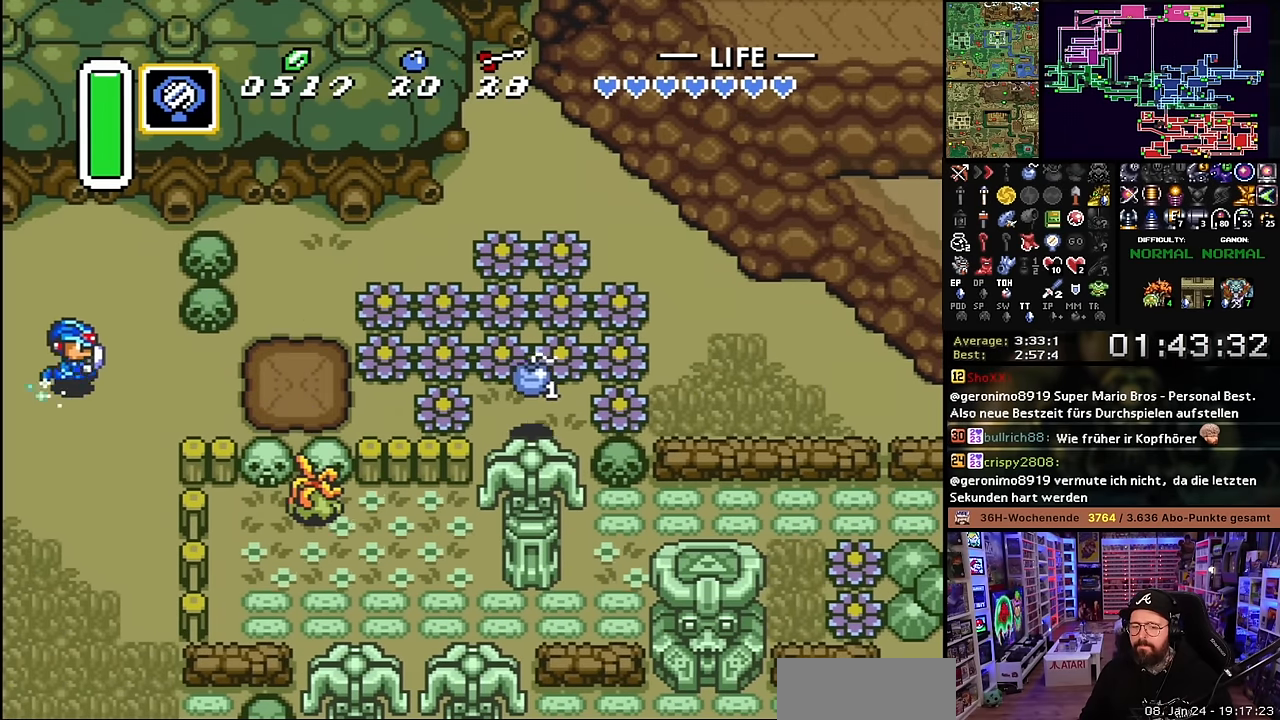
{"buttons": ["A"], "events": [[384, "A", "up"], [400, "A", "down"]]}
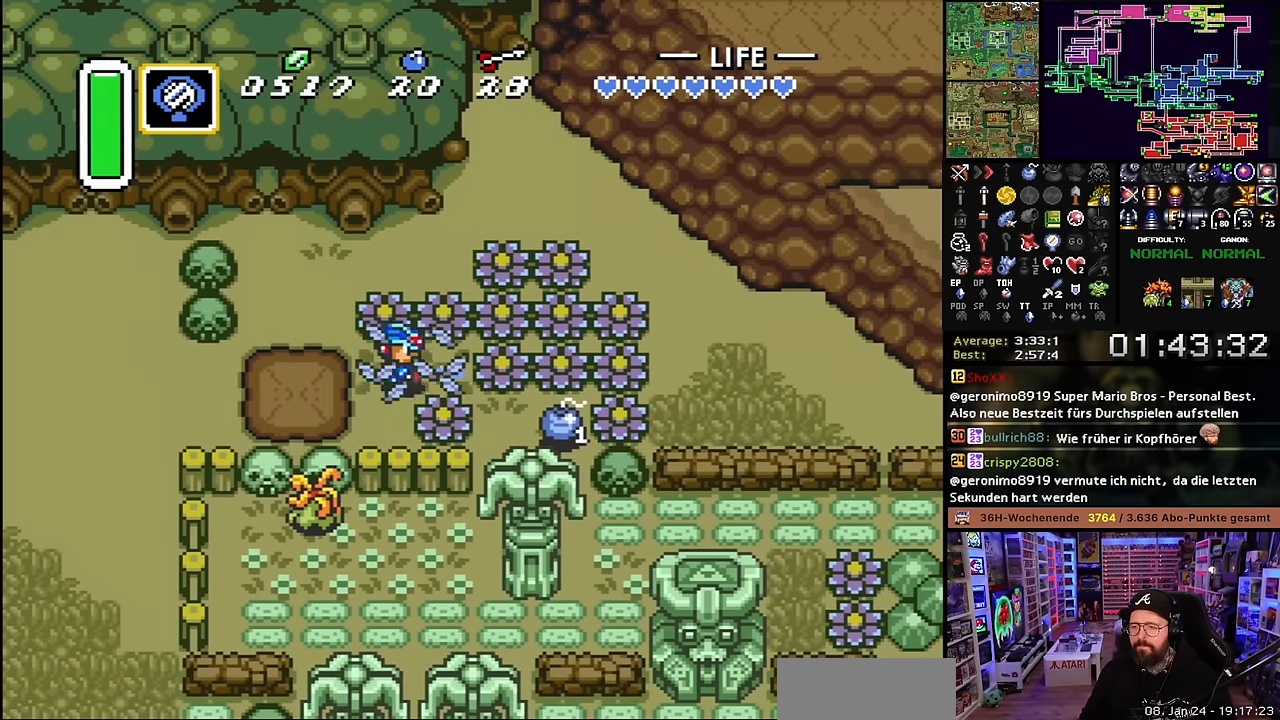
{"buttons": [], "events": [[134, "A", "up"]]}
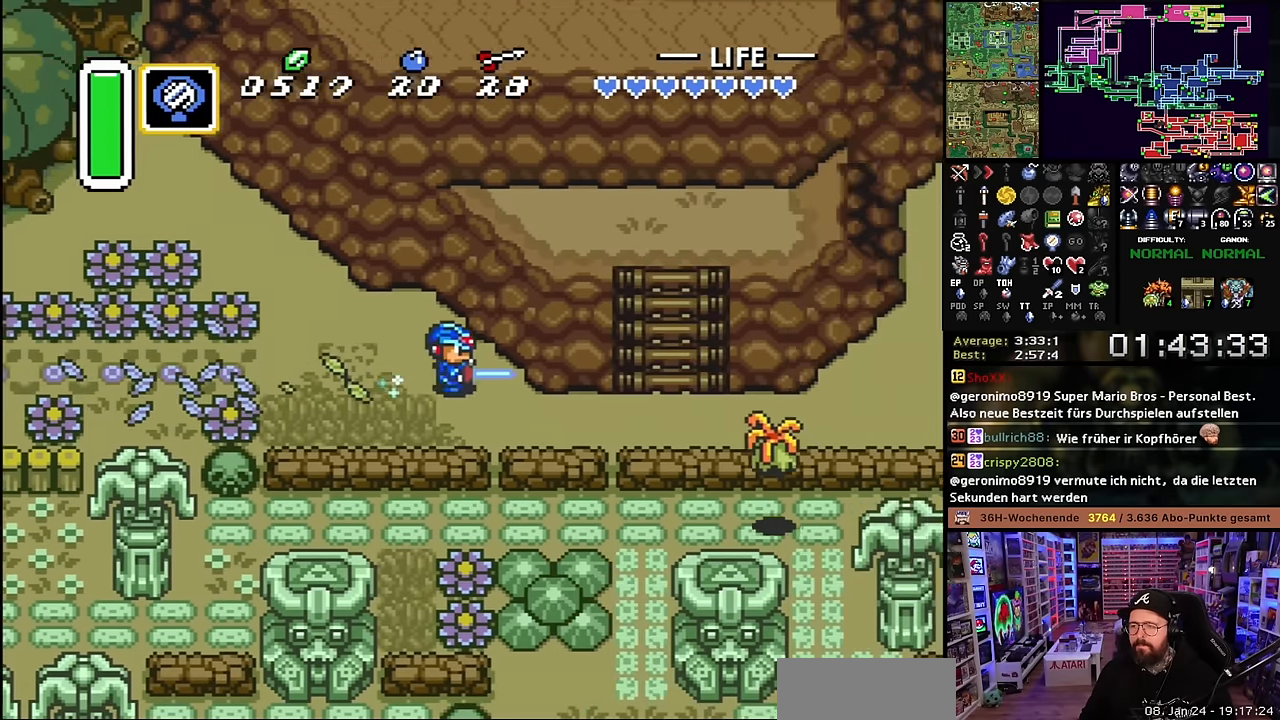
{"buttons": [], "events": []}
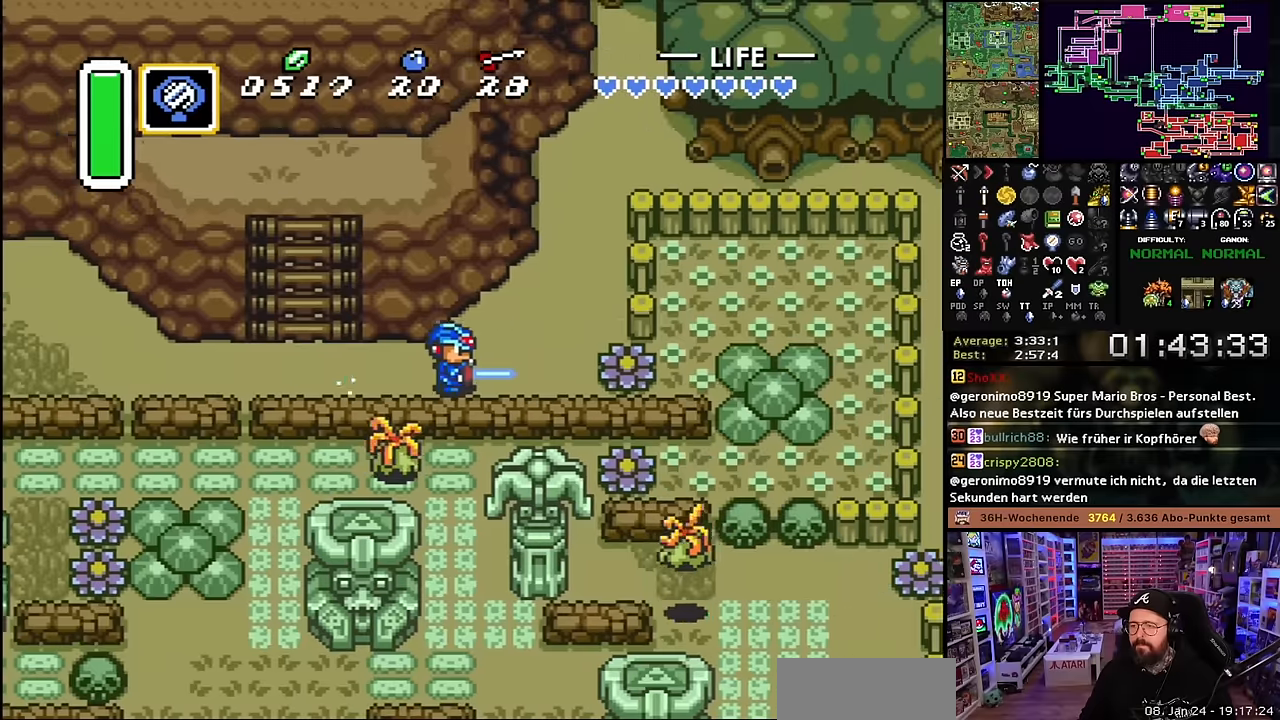
{"buttons": ["DPAD_UP", "DPAD_RIGHT"], "events": [[200, "DPAD_LEFT", "down"], [267, "DPAD_LEFT", "up"], [284, "DPAD_RIGHT", "down"], [467, "DPAD_UP", "down"]]}
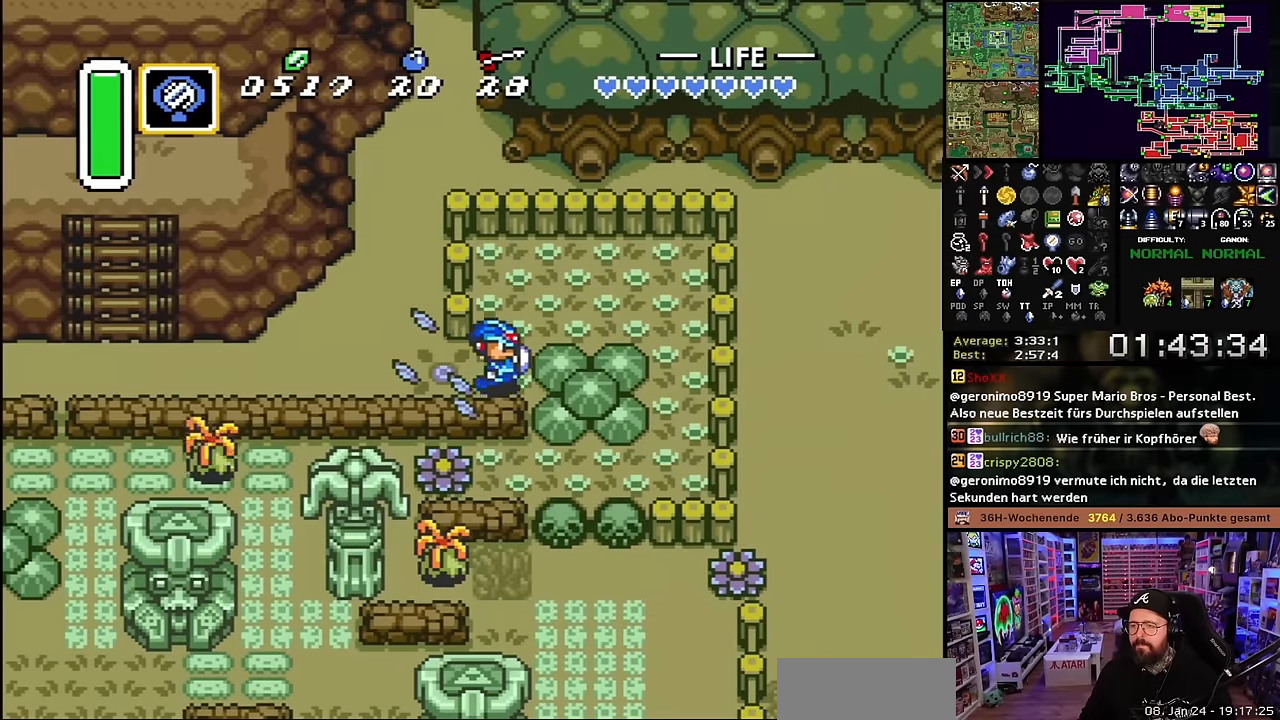
{"buttons": ["DPAD_RIGHT"], "events": [[267, "DPAD_RIGHT", "up"], [267, "Y", "down"], [284, "DPAD_RIGHT", "down"], [284, "Y", "up"], [300, "DPAD_UP", "up"]]}
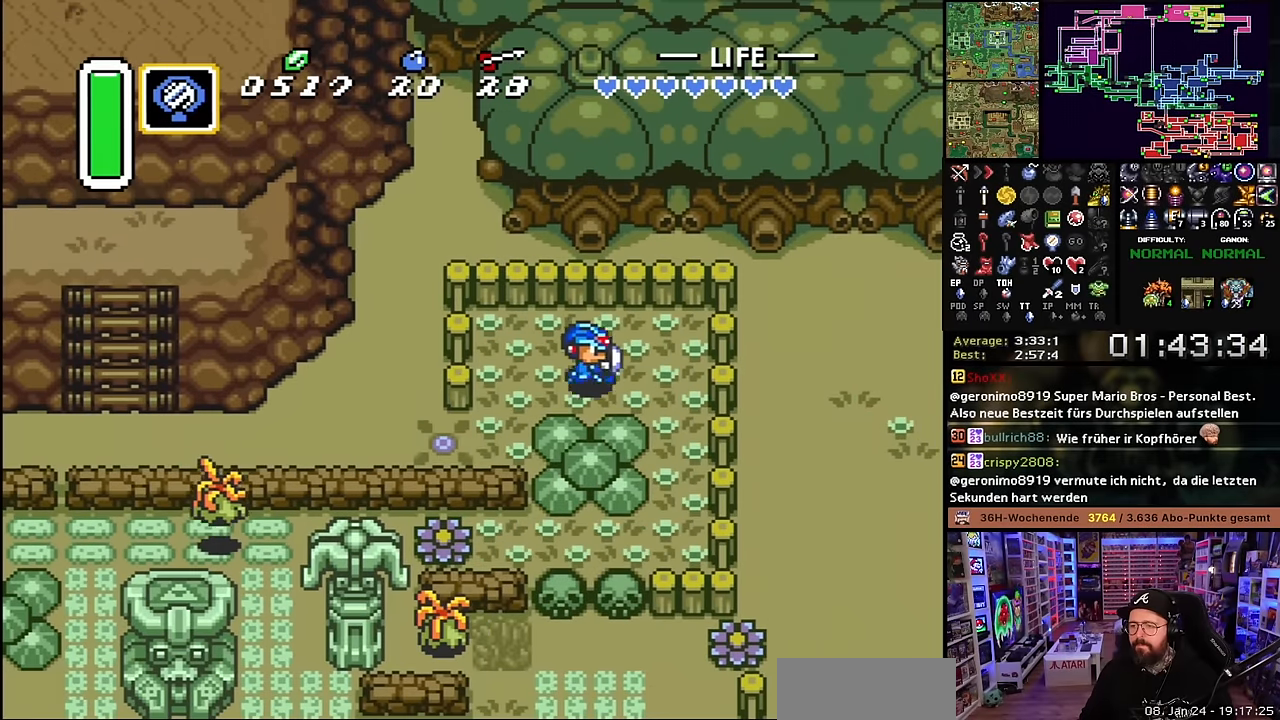
{"buttons": ["DPAD_DOWN"], "events": [[84, "DPAD_DOWN", "down"], [184, "DPAD_DOWN", "up"], [184, "DPAD_RIGHT", "up"], [200, "DPAD_DOWN", "down"], [200, "DPAD_RIGHT", "down"], [334, "DPAD_RIGHT", "up"]]}
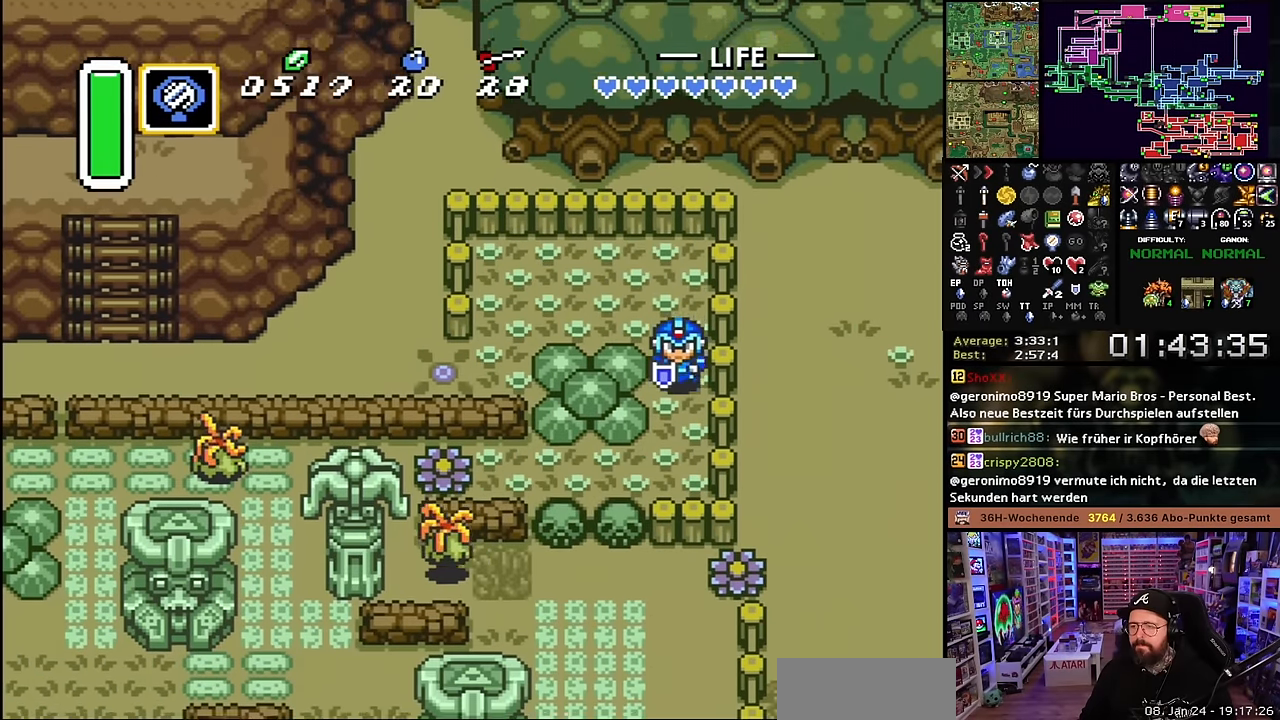
{"buttons": ["Y"], "events": [[367, "DPAD_DOWN", "up"], [367, "Y", "down"]]}
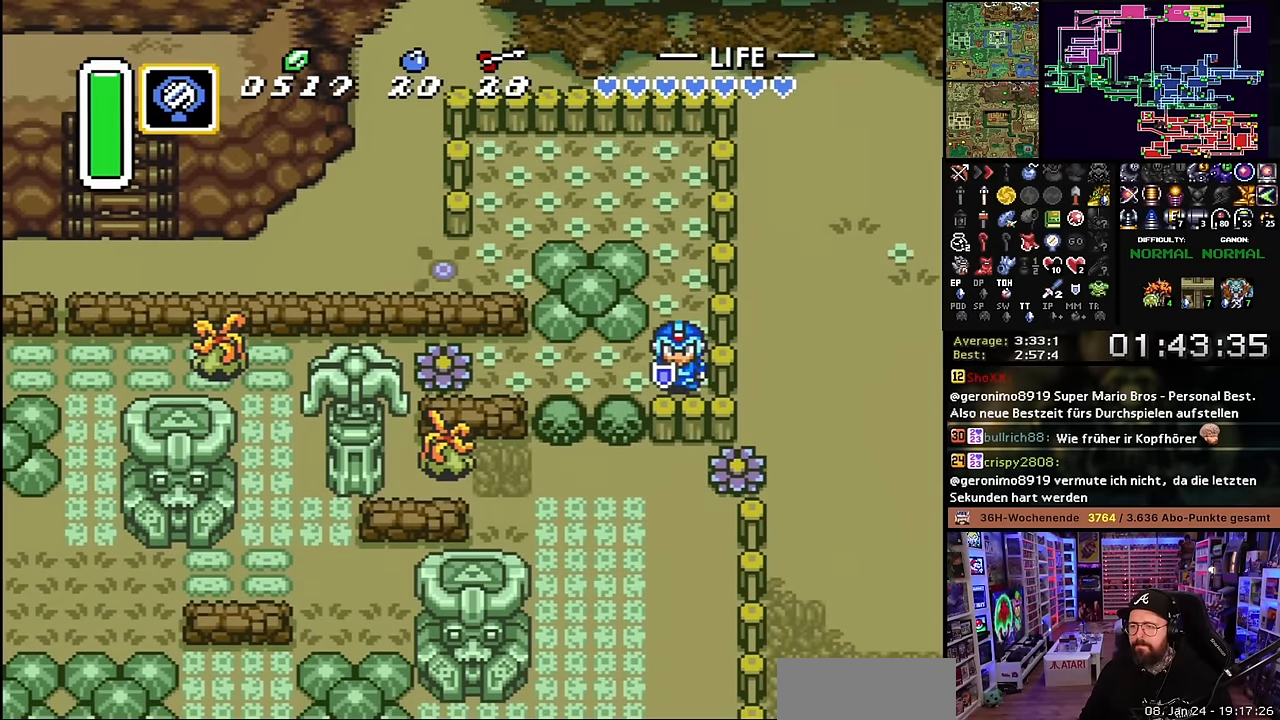
{"buttons": [], "events": [[17, "Y", "up"], [334, "A", "down"], [417, "A", "up"]]}
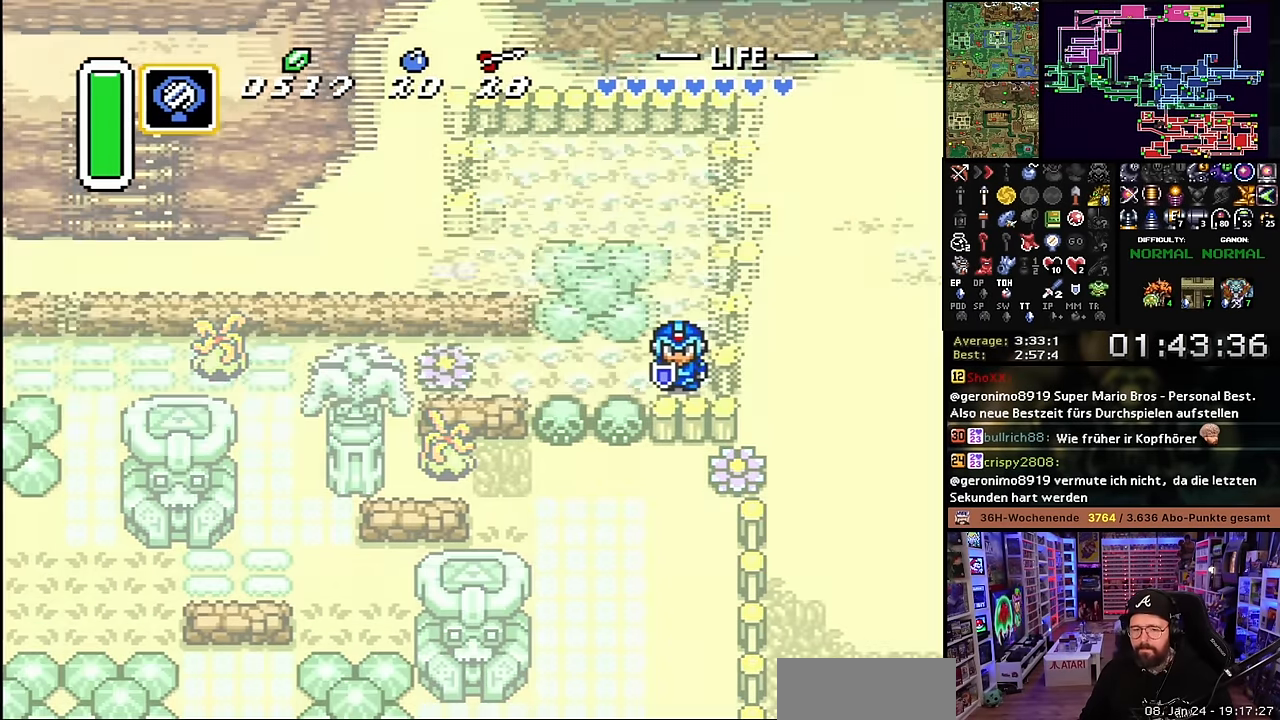
{"buttons": ["A"], "events": [[34, "A", "down"], [117, "A", "up"], [233, "A", "down"], [350, "A", "up"], [433, "A", "down"]]}
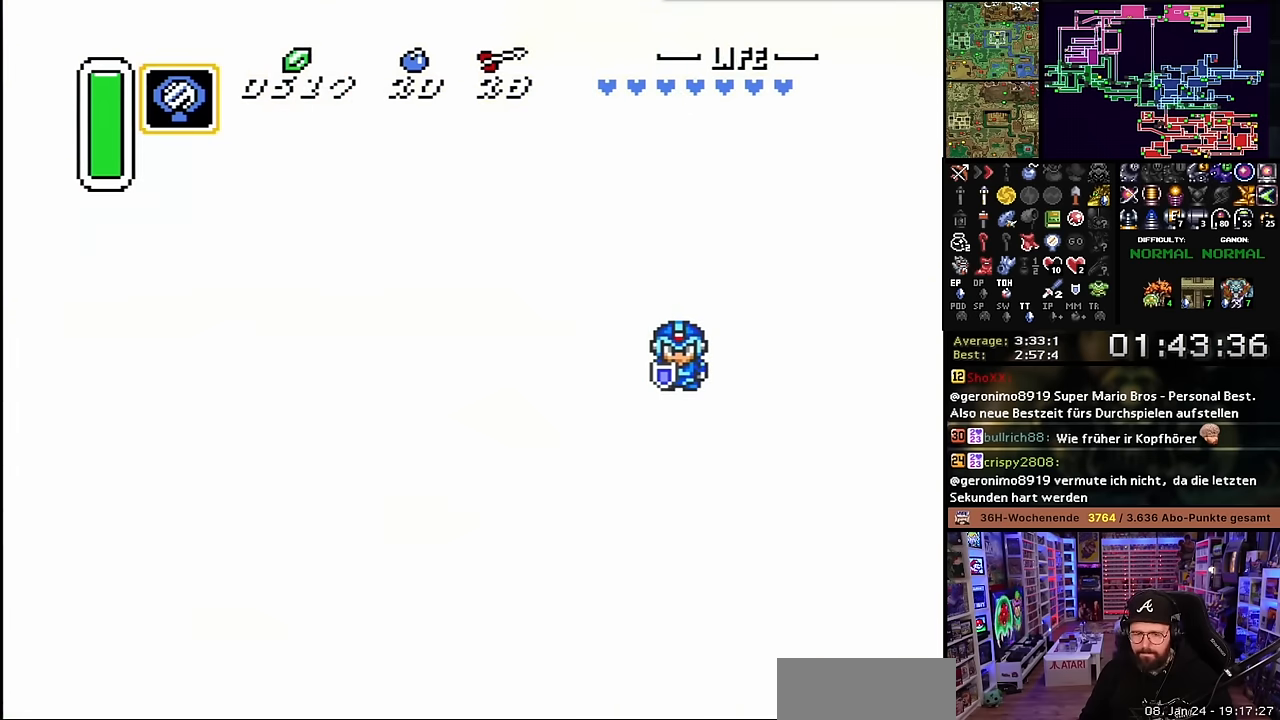
{"buttons": [], "events": [[66, "A", "up"], [150, "A", "down"], [266, "A", "up"], [366, "A", "down"], [483, "A", "up"], [483, "DPAD_DOWN", "down"], [500, "DPAD_DOWN", "up"]]}
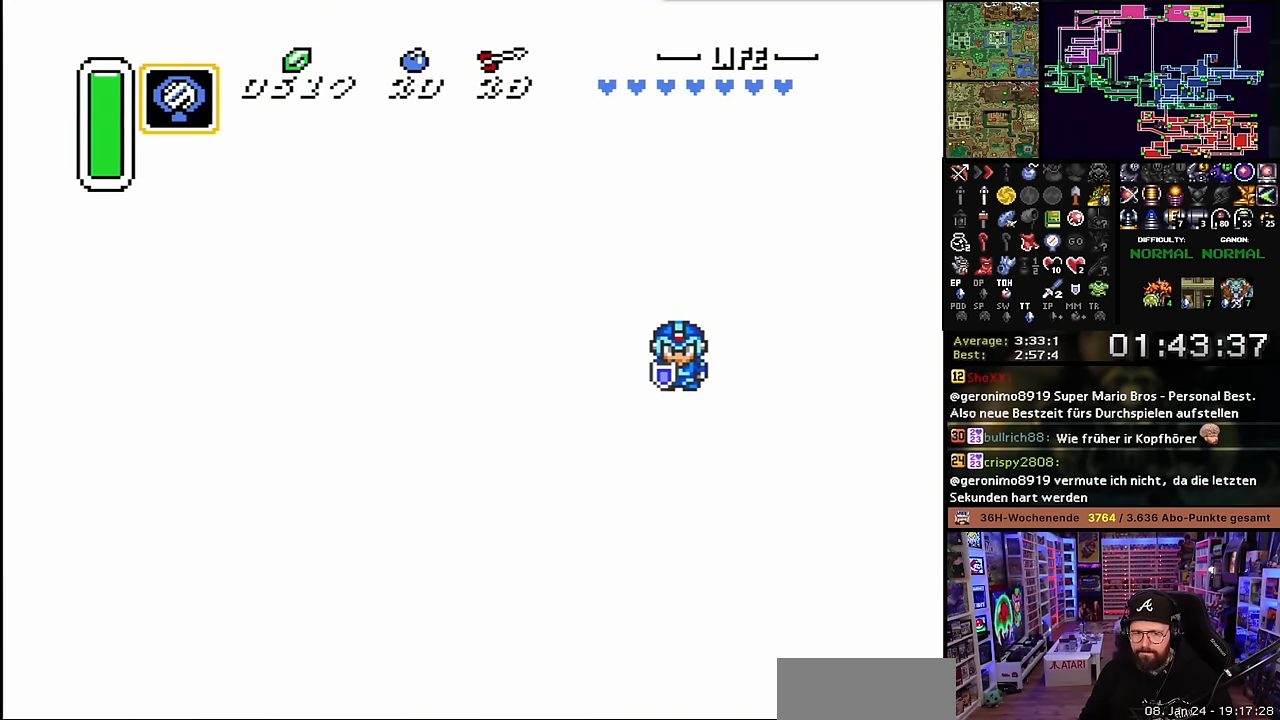
{"buttons": [], "events": [[100, "A", "down"], [200, "A", "up"], [316, "A", "down"], [400, "A", "up"], [416, "A", "down"], [450, "A", "up"]]}
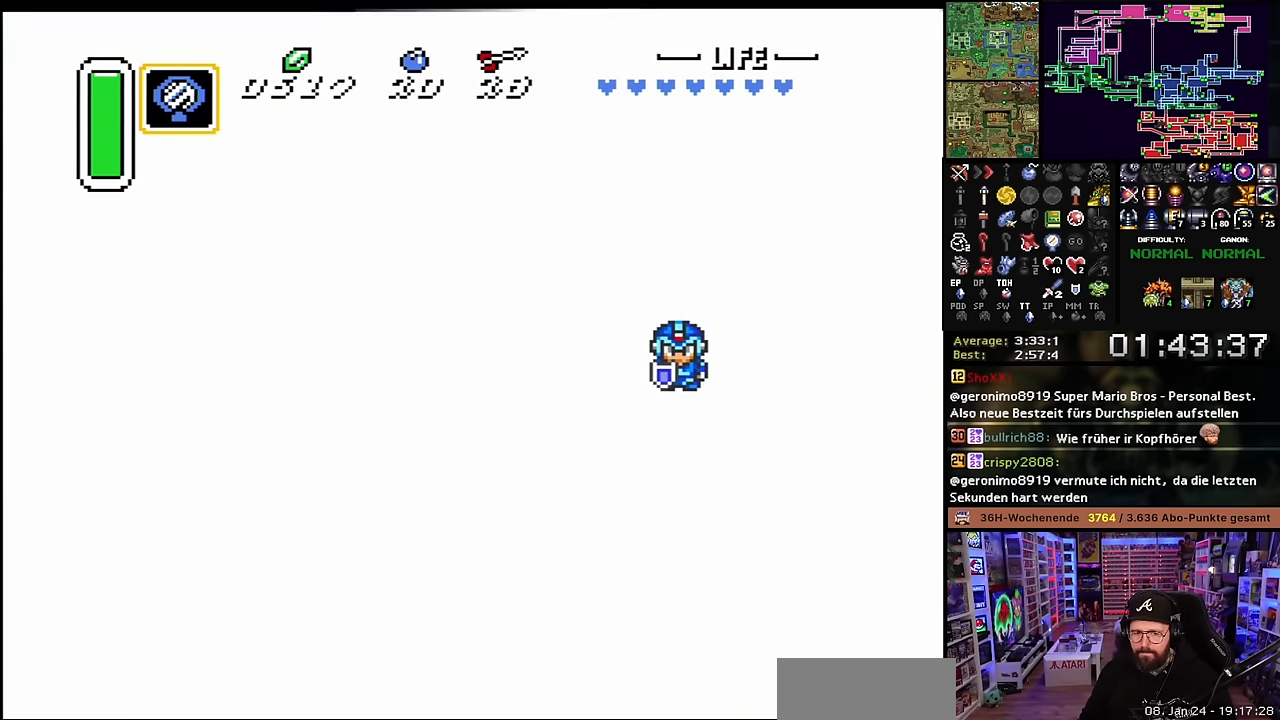
{"buttons": ["A"], "events": [[33, "A", "down"], [133, "A", "up"], [233, "A", "down"], [350, "A", "up"], [416, "A", "down"]]}
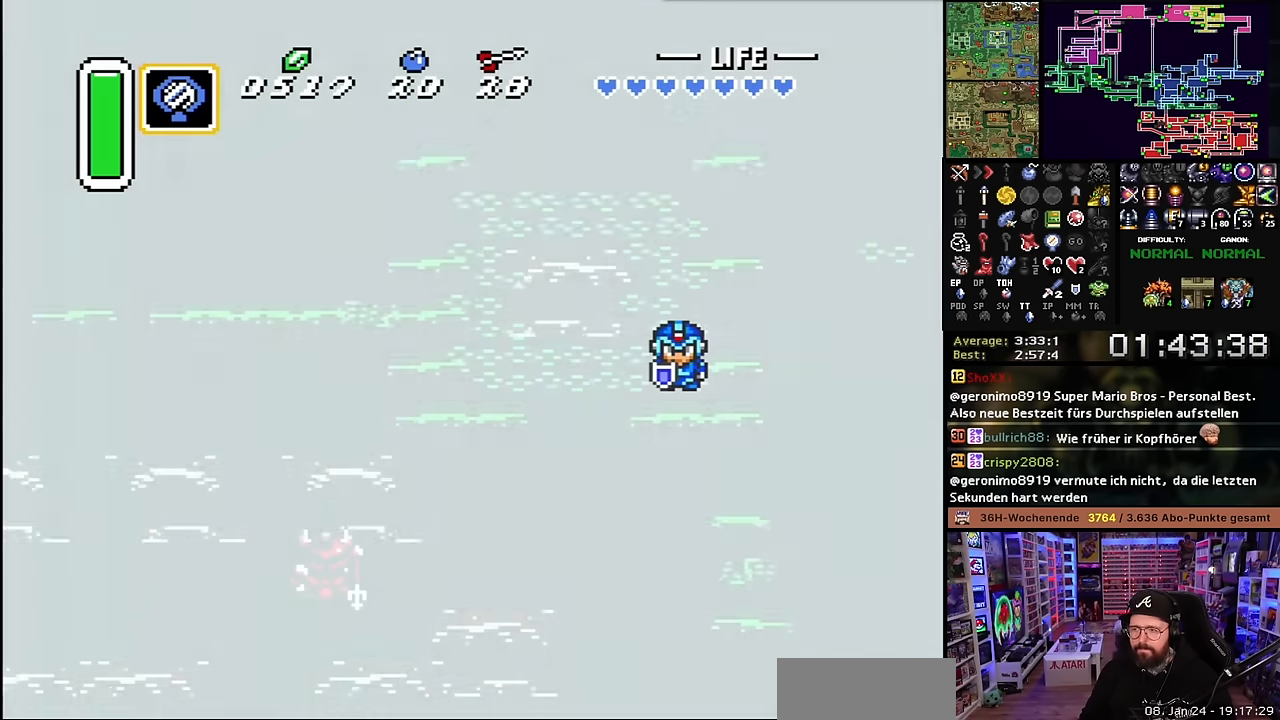
{"buttons": ["DPAD_LEFT"], "events": [[50, "A", "up"], [83, "DPAD_LEFT", "down"]]}
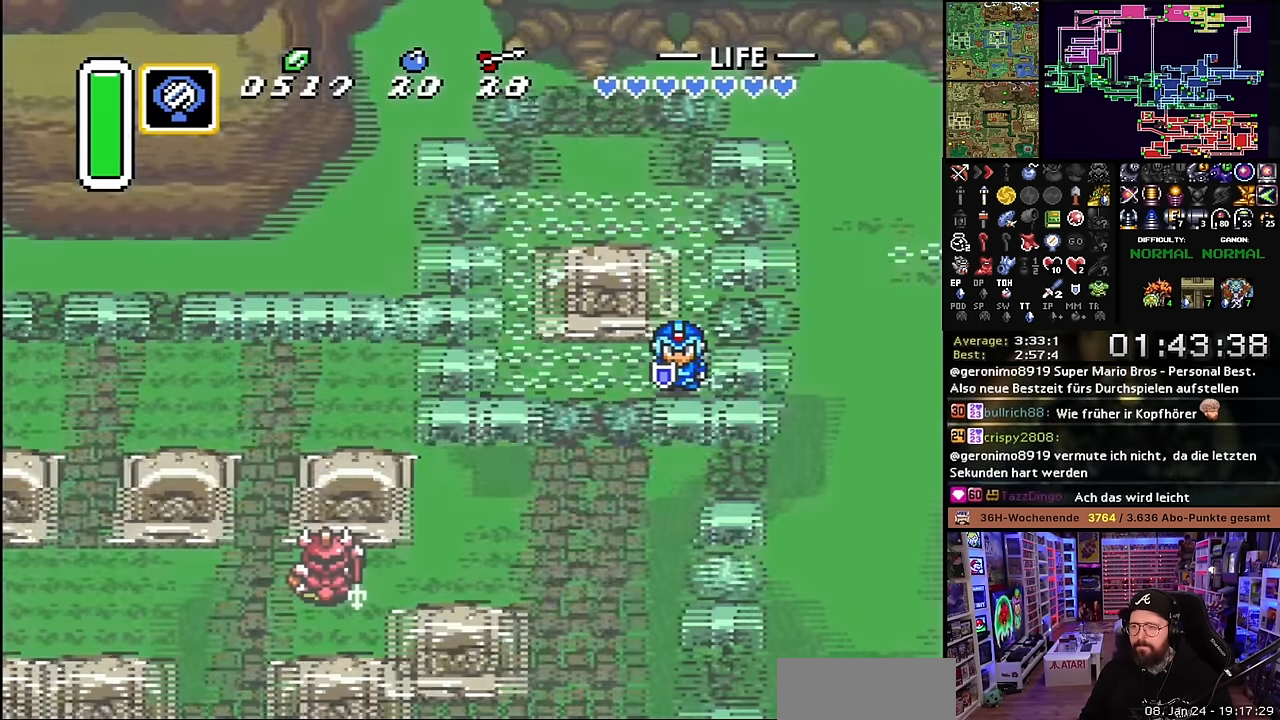
{"buttons": ["DPAD_LEFT"], "events": []}
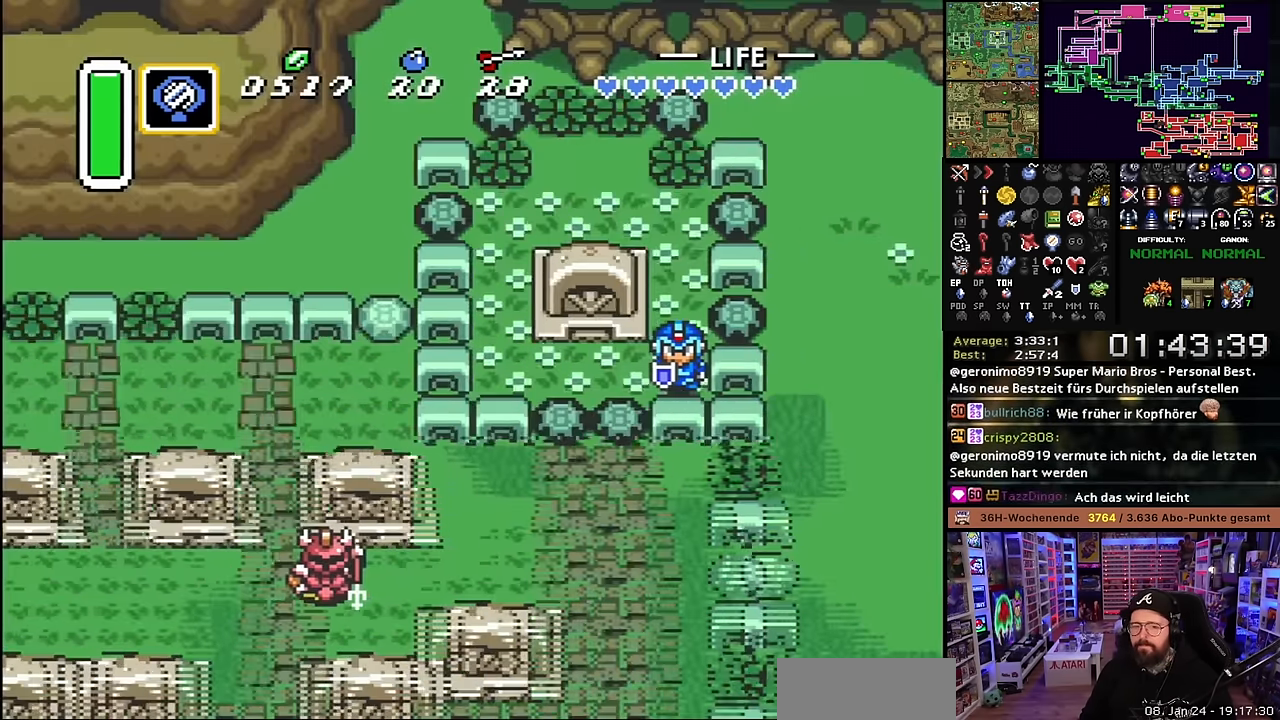
{"buttons": ["DPAD_LEFT"], "events": [[283, "DPAD_LEFT", "up"], [283, "SELECT", "down"], [300, "DPAD_LEFT", "down"], [300, "SELECT", "up"]]}
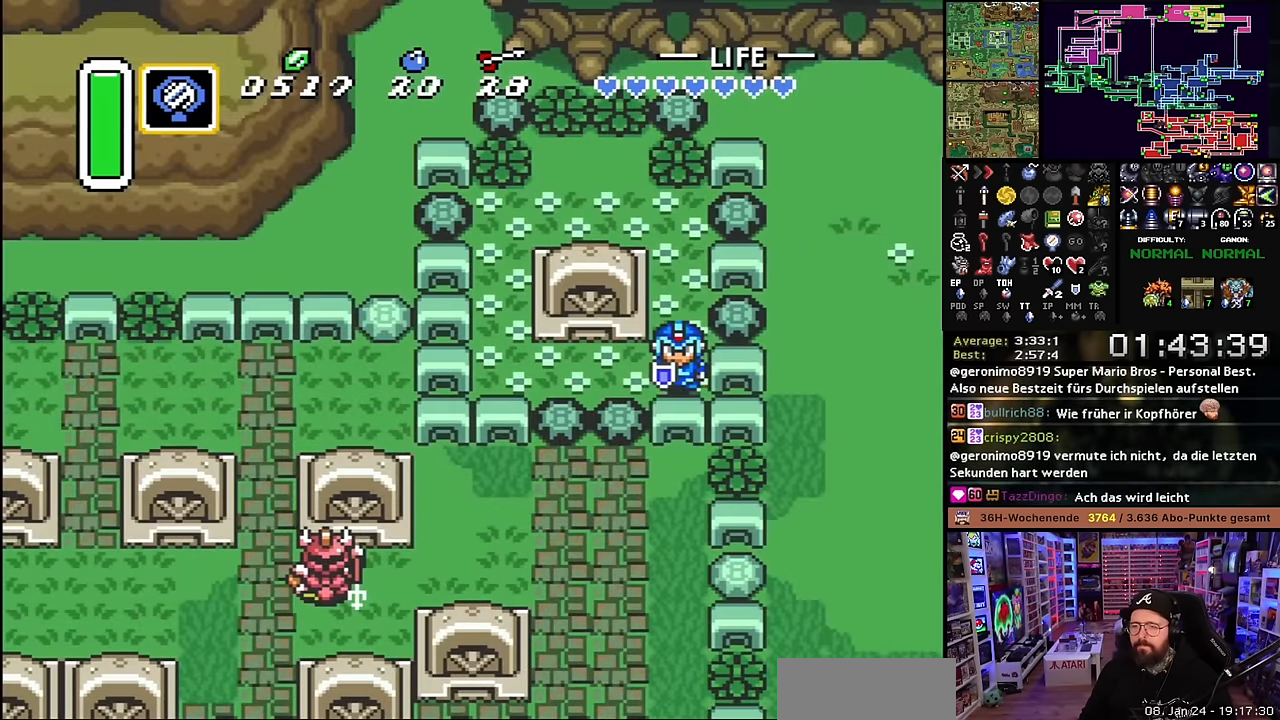
{"buttons": ["B"], "events": [[200, "DPAD_LEFT", "up"], [216, "DPAD_LEFT", "down"], [400, "B", "down"], [433, "DPAD_LEFT", "up"]]}
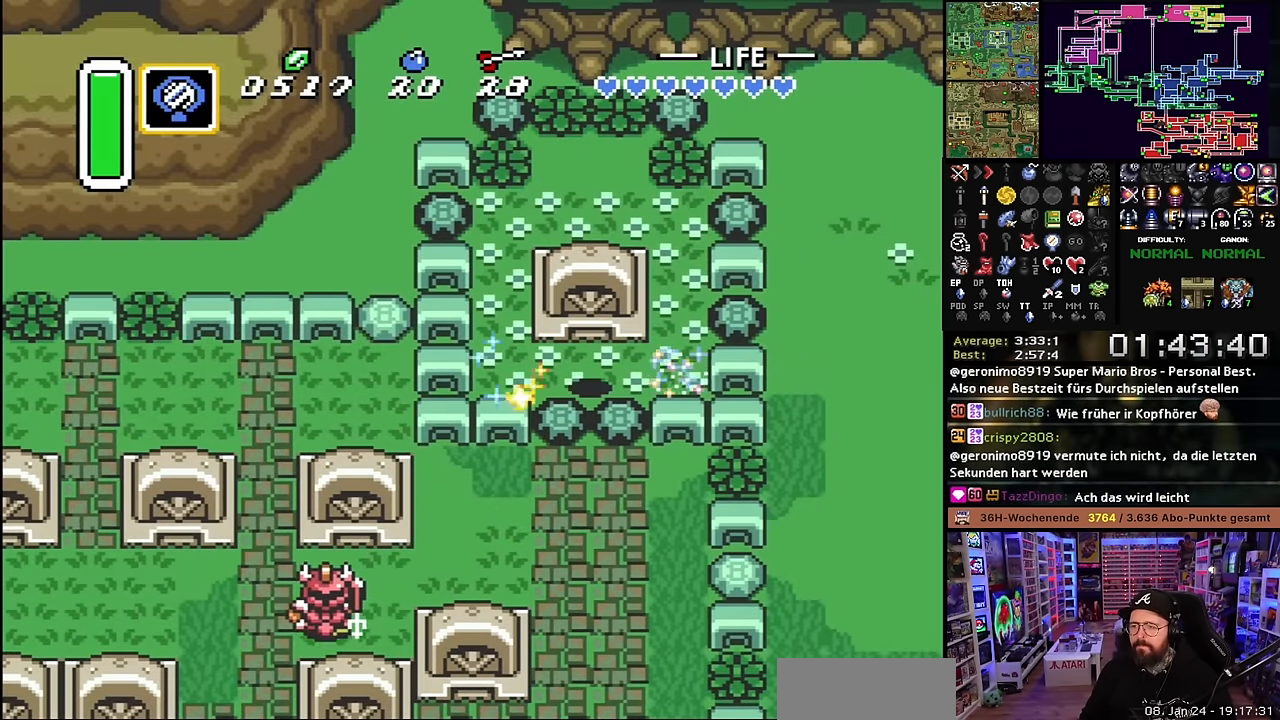
{"buttons": ["DPAD_UP"], "events": [[133, "DPAD_UP", "down"], [200, "A", "down"], [316, "A", "up"], [350, "B", "up"]]}
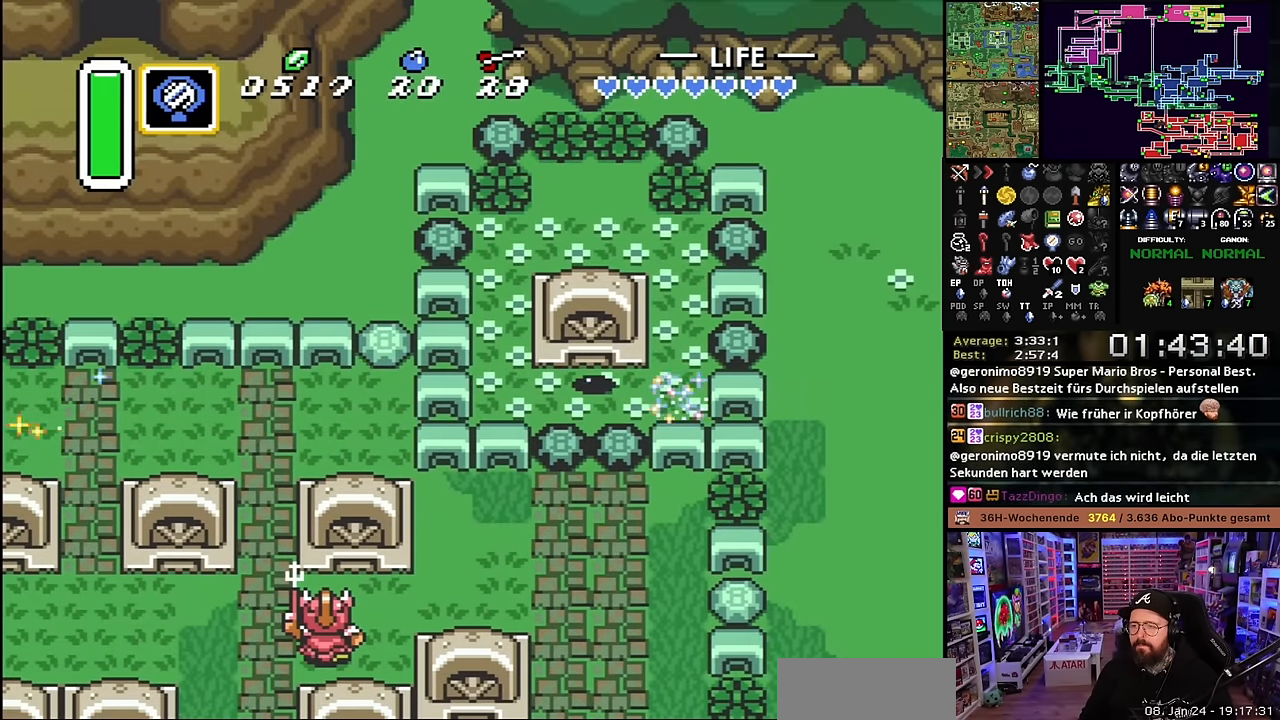
{"buttons": ["B"], "events": [[66, "A", "down"], [66, "B", "down"], [100, "A", "up"], [200, "B", "up"], [233, "DPAD_UP", "up"], [350, "DPAD_LEFT", "down"], [383, "B", "down"], [433, "DPAD_LEFT", "up"]]}
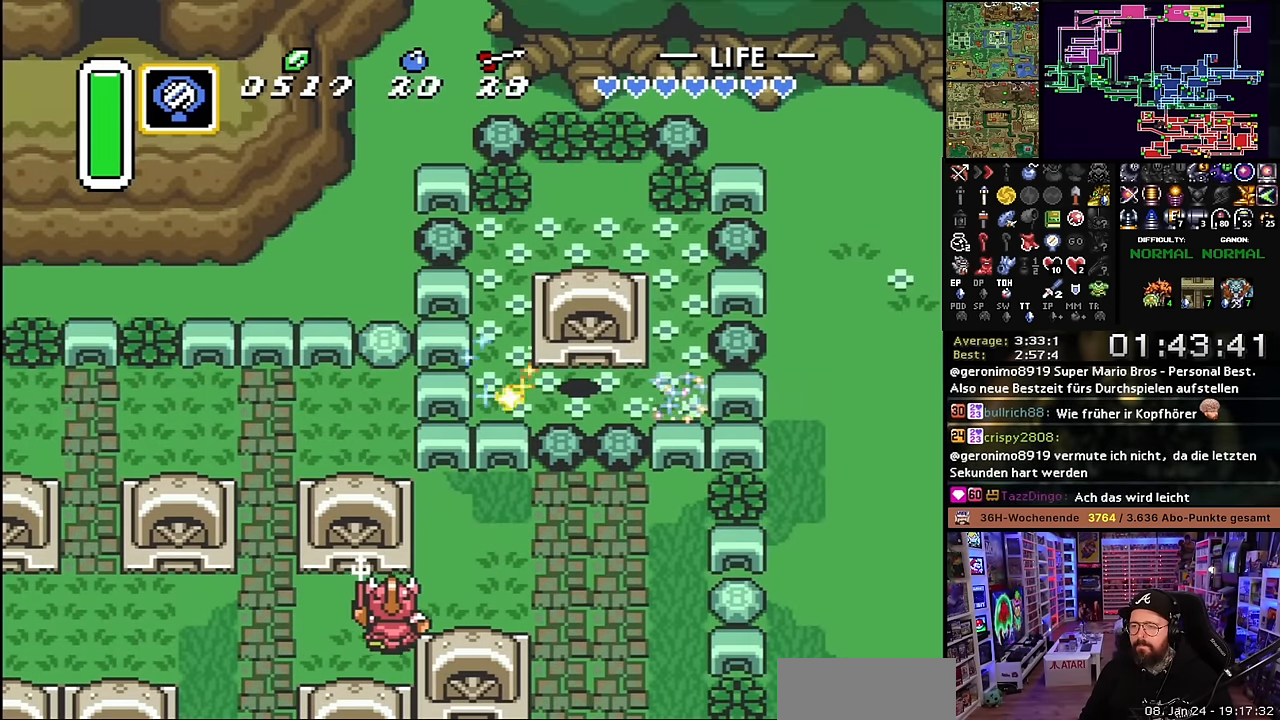
{"buttons": ["B", "DPAD_UP"], "events": [[133, "A", "down"], [200, "DPAD_UP", "down"], [266, "A", "up"], [300, "A", "down"], [450, "A", "up"]]}
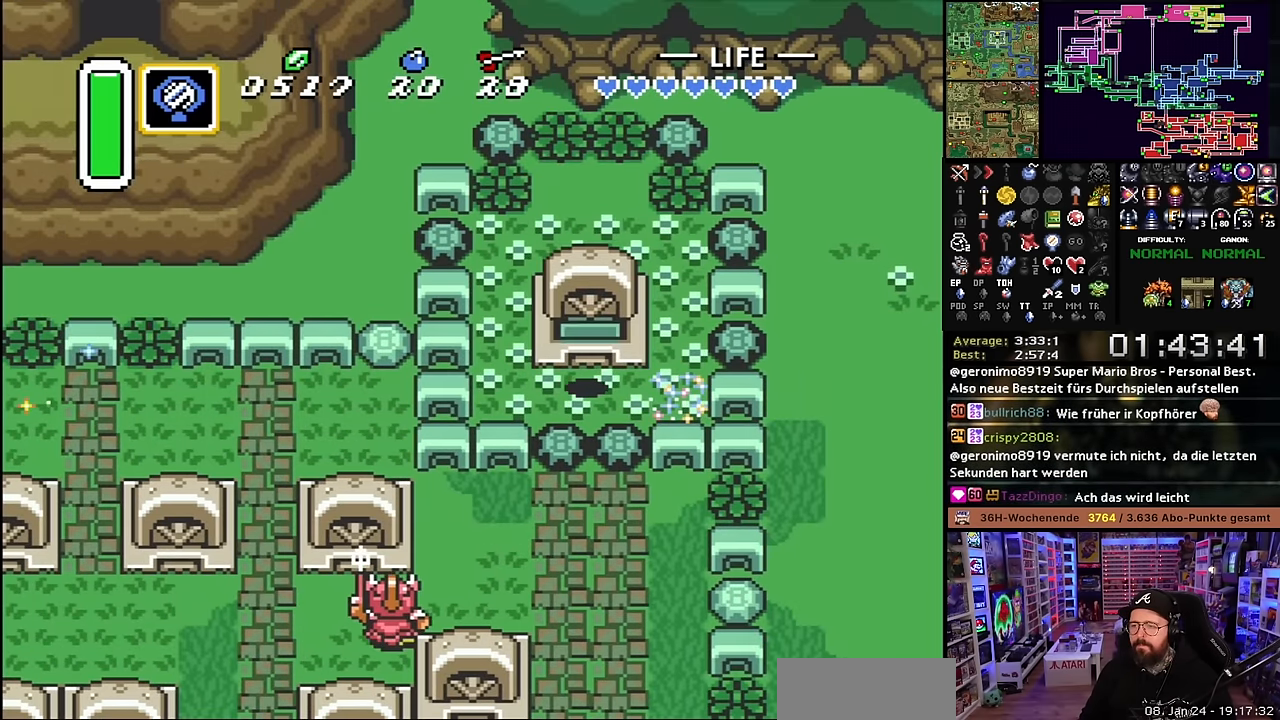
{"buttons": [], "events": [[100, "B", "up"], [350, "A", "down"], [350, "DPAD_UP", "up"], [450, "A", "up"]]}
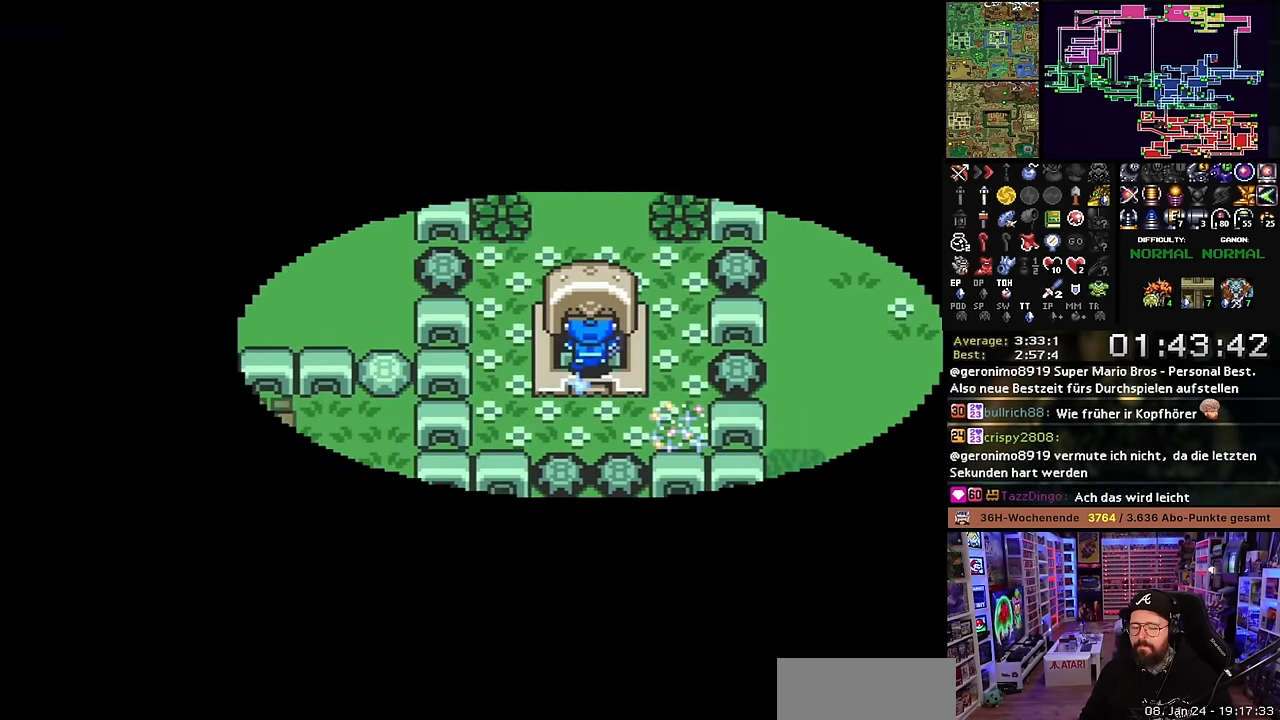
{"buttons": ["A"], "events": [[50, "A", "down"], [150, "A", "up"], [250, "A", "down"], [333, "A", "up"], [450, "A", "down"]]}
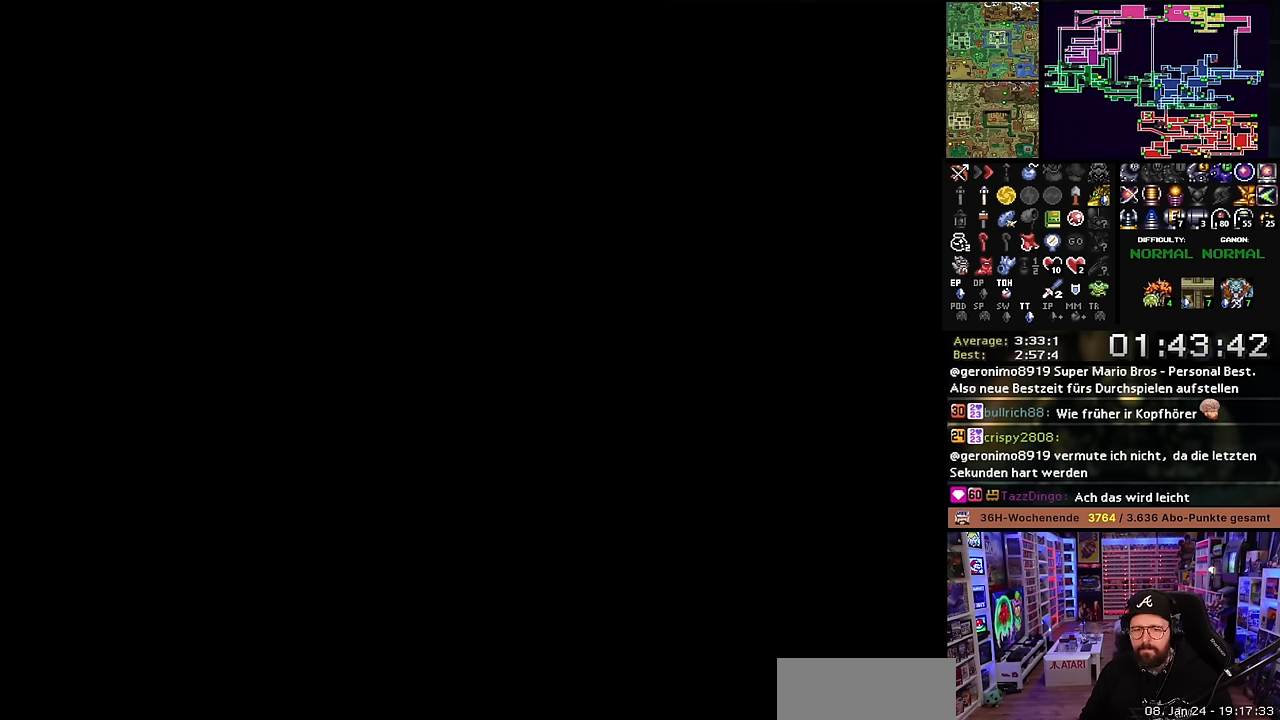
{"buttons": ["DPAD_UP"], "events": [[17, "A", "up"], [100, "DPAD_UP", "down"], [133, "A", "down"], [250, "A", "up"], [350, "A", "down"], [483, "A", "up"]]}
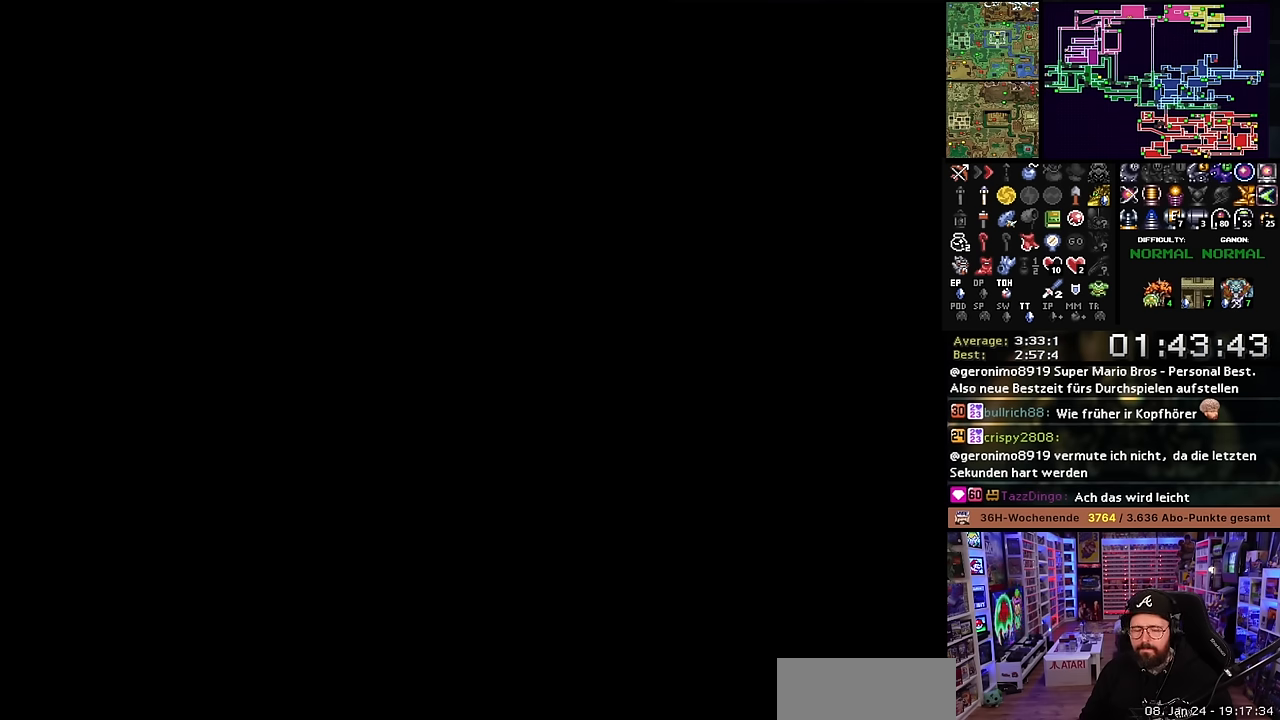
{"buttons": ["A", "DPAD_UP"], "events": [[67, "A", "down"]]}
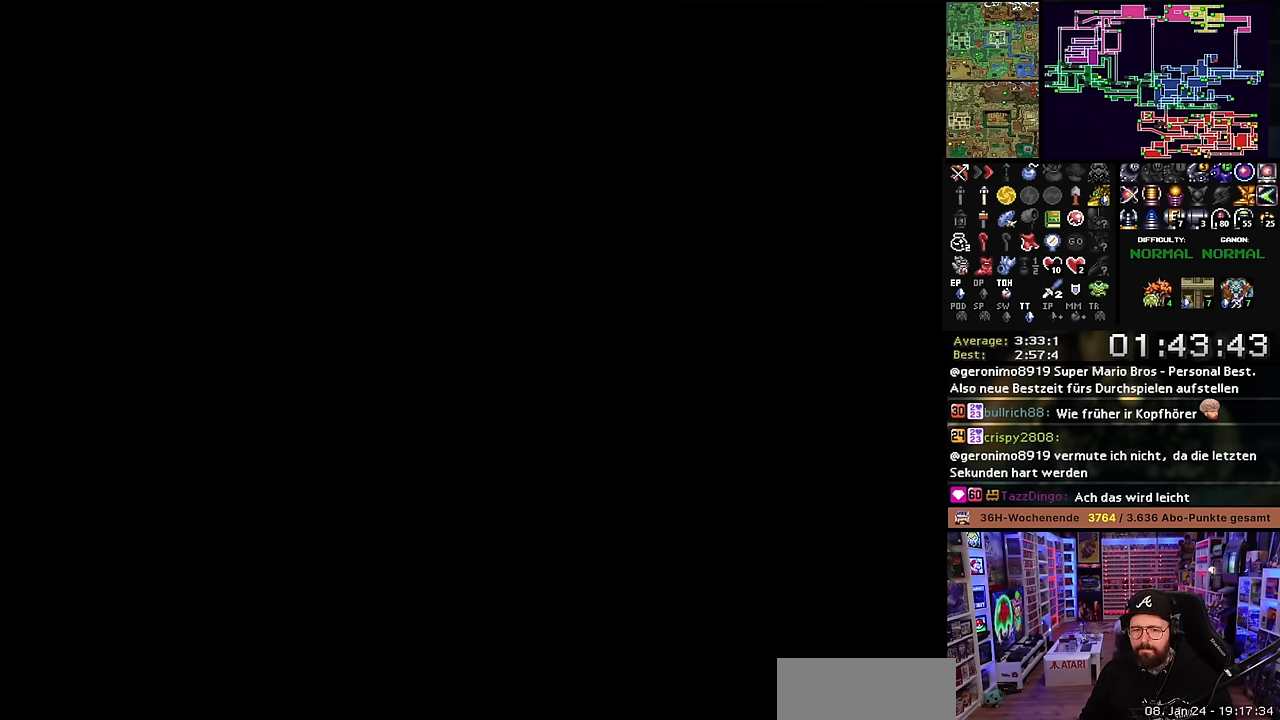
{"buttons": ["DPAD_UP"], "events": [[133, "A", "up"]]}
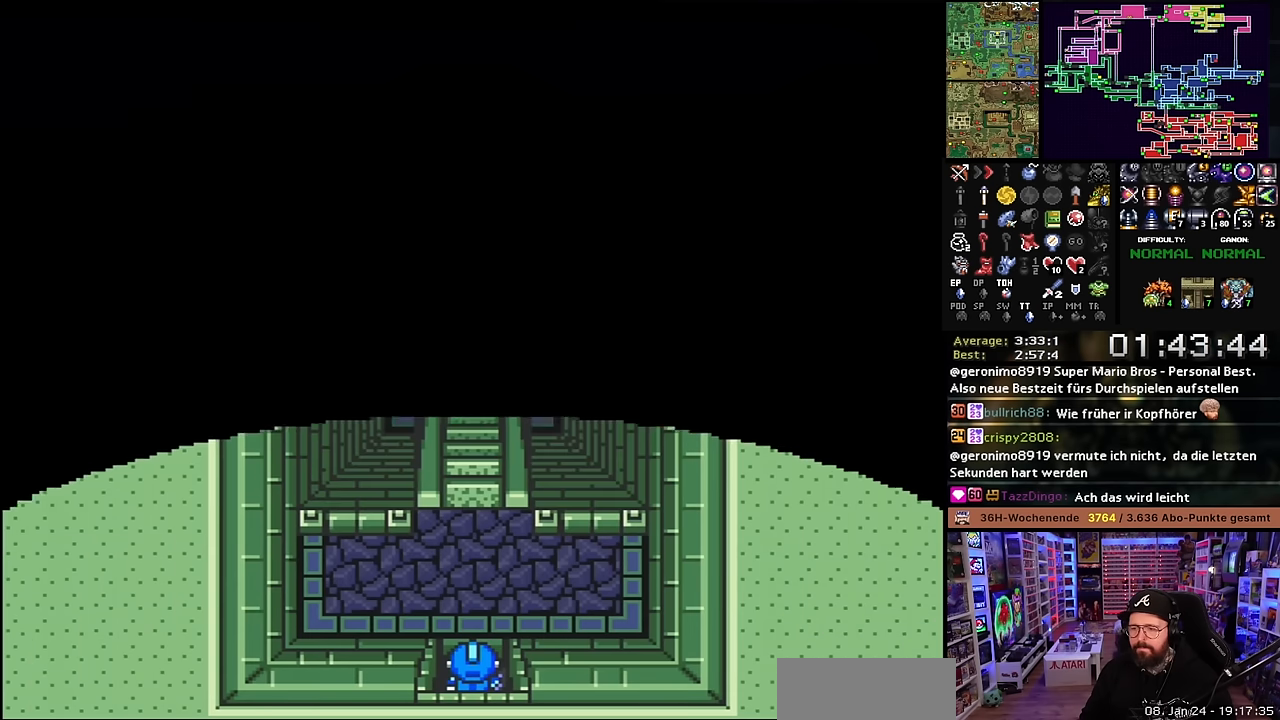
{"buttons": ["A"], "events": [[217, "A", "down"], [433, "DPAD_UP", "up"]]}
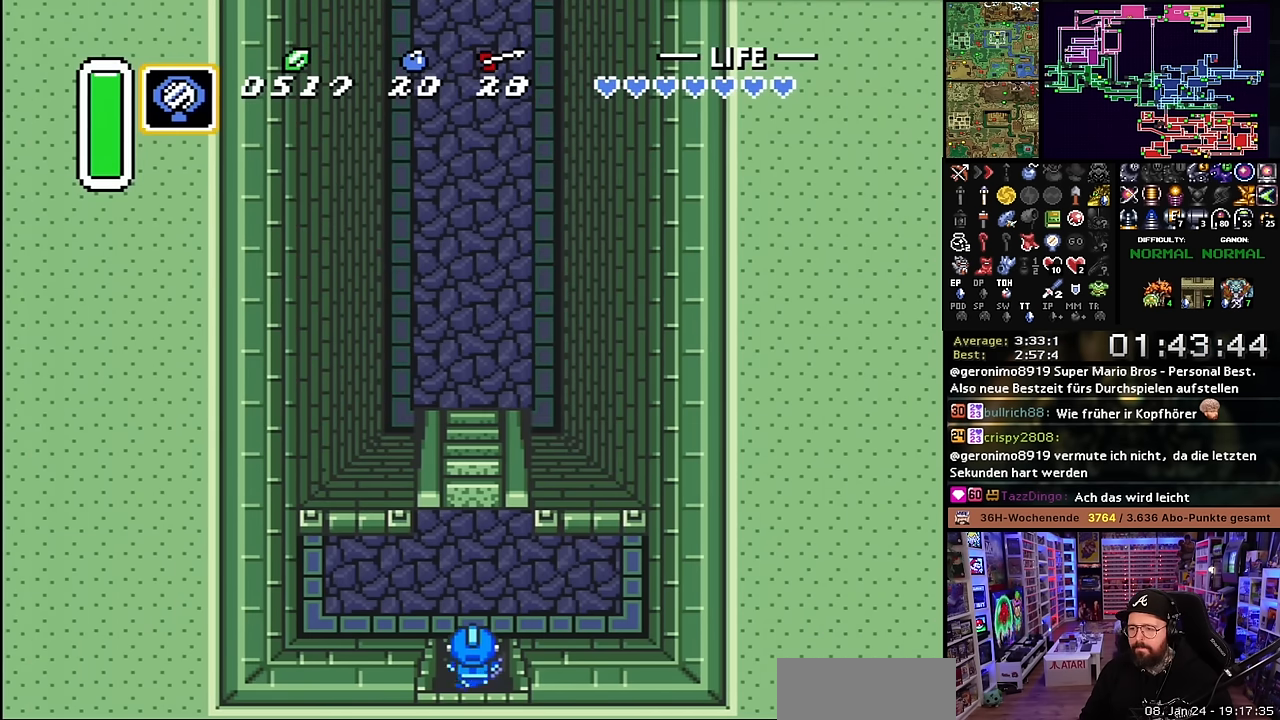
{"buttons": [], "events": [[200, "A", "up"], [200, "DPAD_DOWN", "down"], [217, "A", "down"], [217, "DPAD_DOWN", "up"], [500, "A", "up"]]}
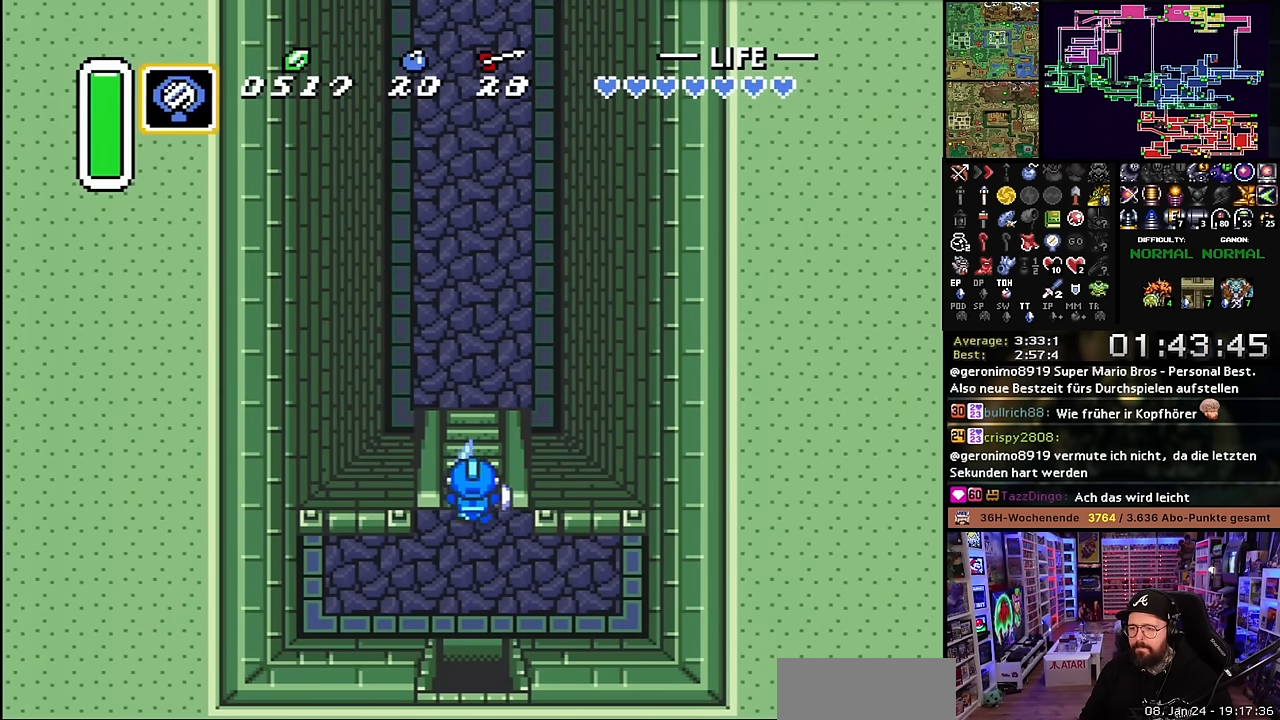
{"buttons": ["A"], "events": [[67, "A", "down"], [117, "A", "up"], [133, "A", "down"], [200, "A", "up"], [300, "A", "down"], [400, "A", "up"], [483, "A", "down"]]}
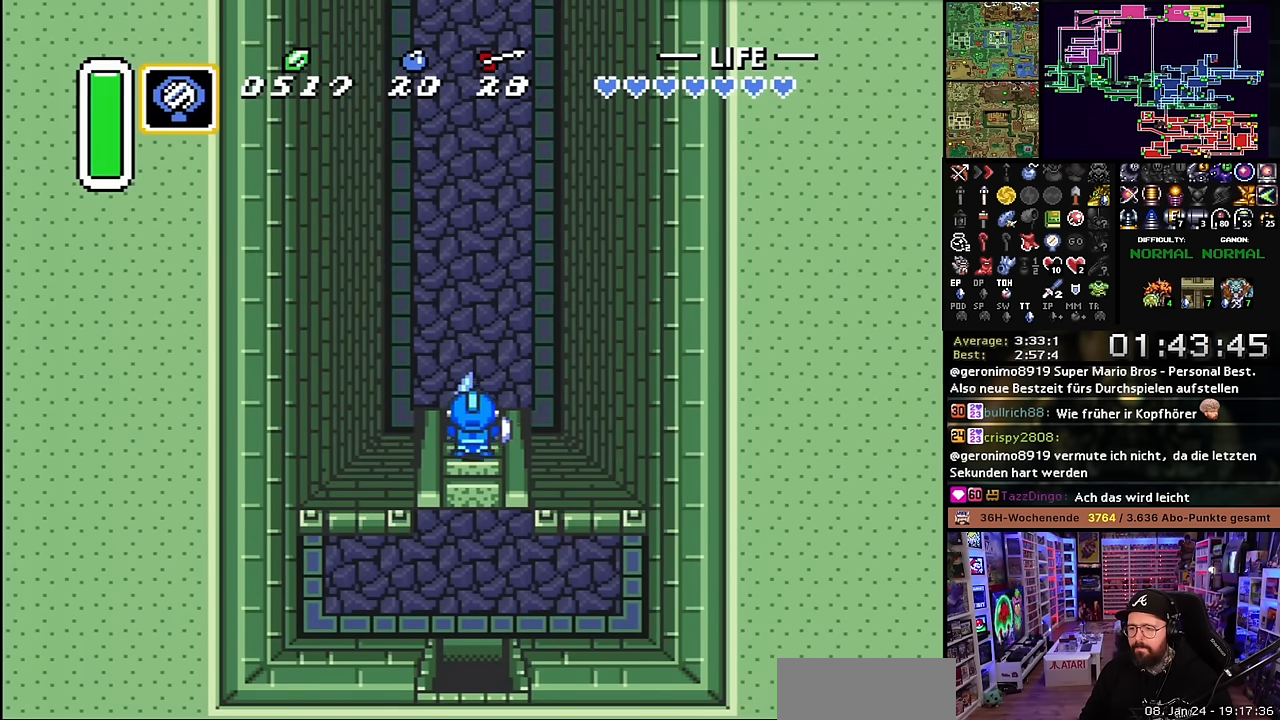
{"buttons": ["DPAD_UP"], "events": [[67, "A", "up"], [167, "A", "down"], [267, "A", "up"], [283, "DPAD_UP", "down"]]}